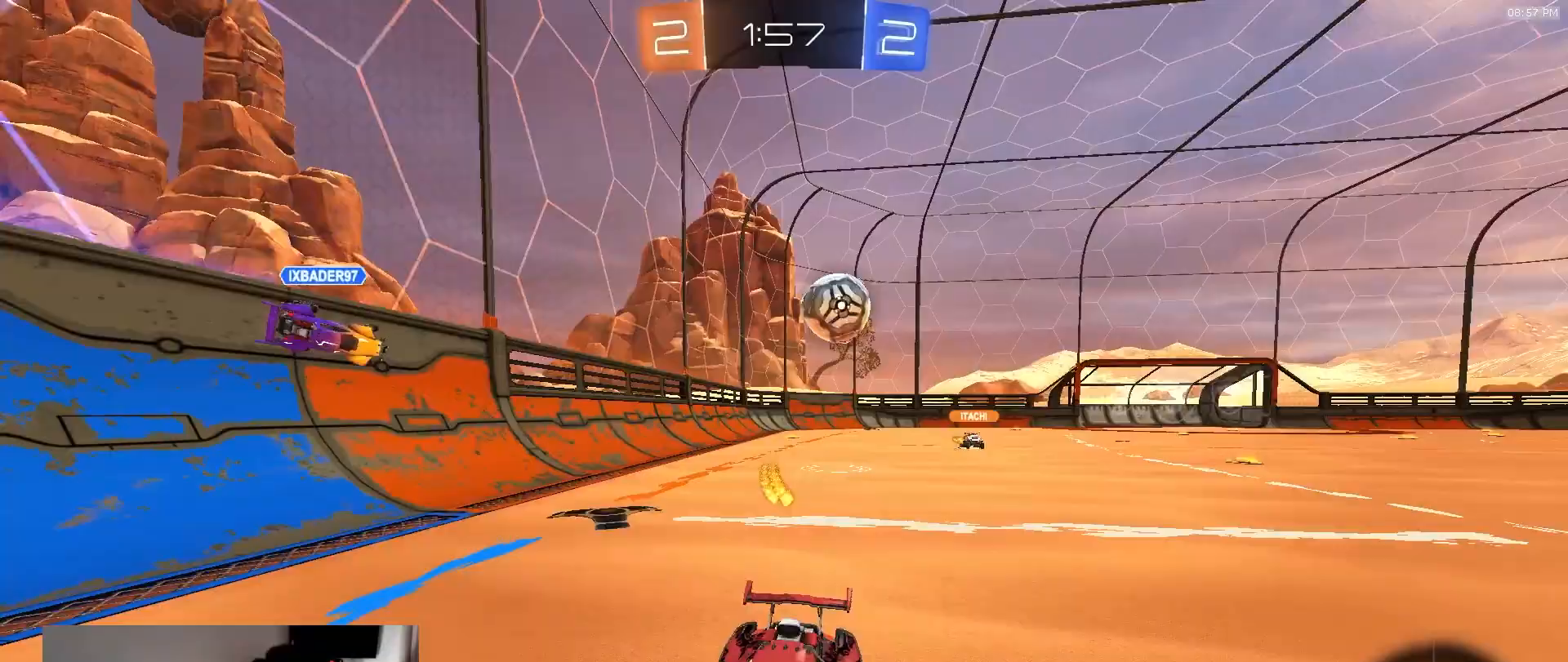
Gameplay with a controller (PlayStation layout); each line is a JSON object with the inputs held at the frame after it (dt_ms = milliseconds from this image to that frame). "events" lists button and stick changes between this image and that frame as [ms after this image, input, new state], when the widget could be followed in between. Not read: L3 R3 TOUCHPAD.
{"dt_ms": 500, "buttons": ["R2"], "left_stick": "center", "right_stick": "center", "events": [[217, "left_stick", "left"], [400, "left_stick", "center"]]}
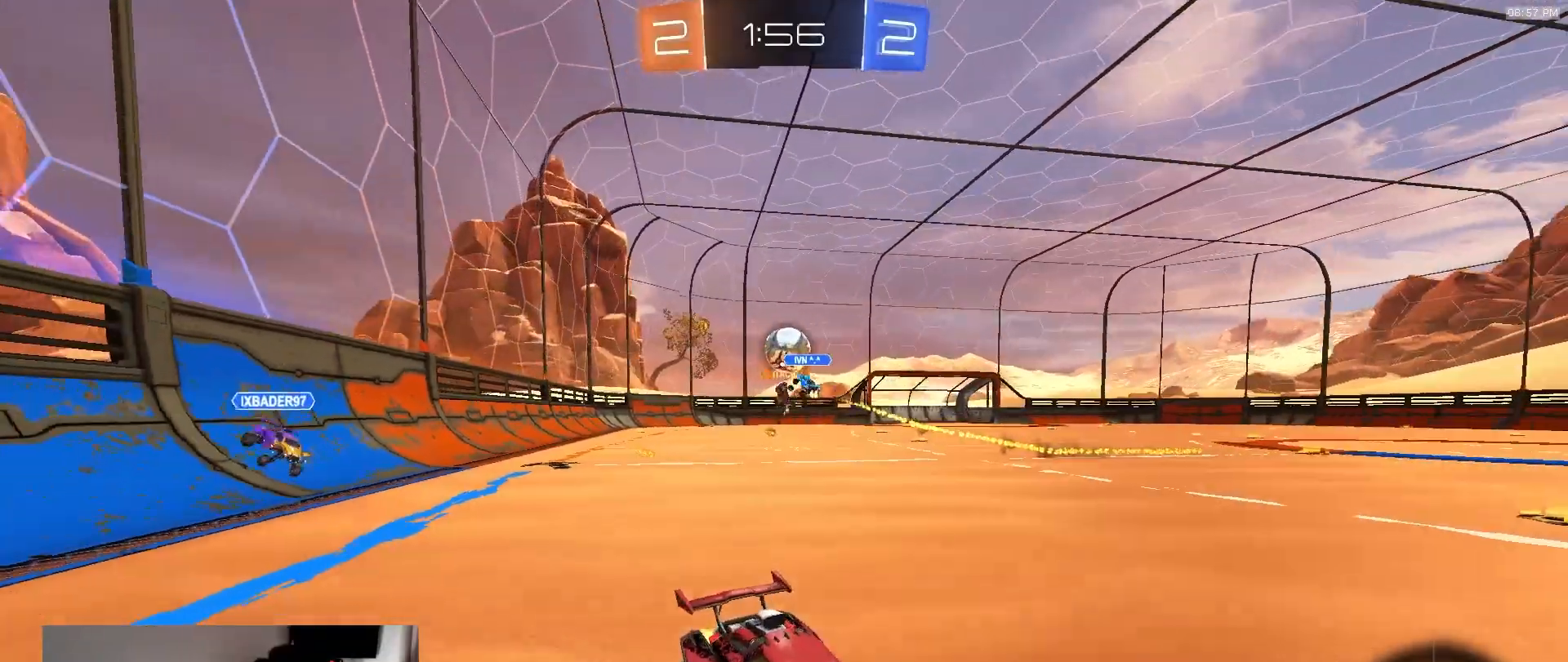
{"dt_ms": 500, "buttons": ["R2"], "left_stick": "left", "right_stick": "center", "events": [[150, "left_stick", "left"], [300, "L1", "down"], [417, "L1", "up"]]}
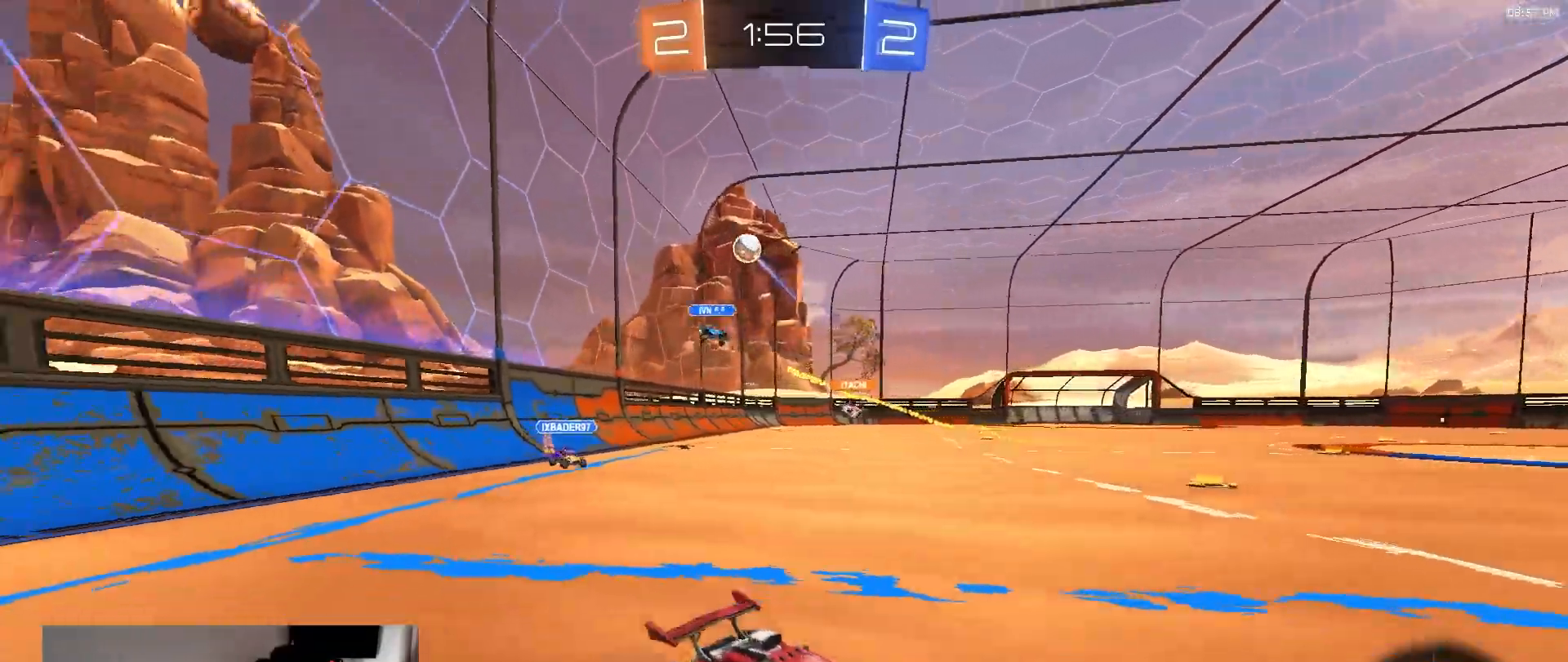
{"dt_ms": 500, "buttons": ["R1", "R2"], "left_stick": "left", "right_stick": "center", "events": [[133, "L1", "down"], [183, "L1", "up"], [200, "R1", "down"]]}
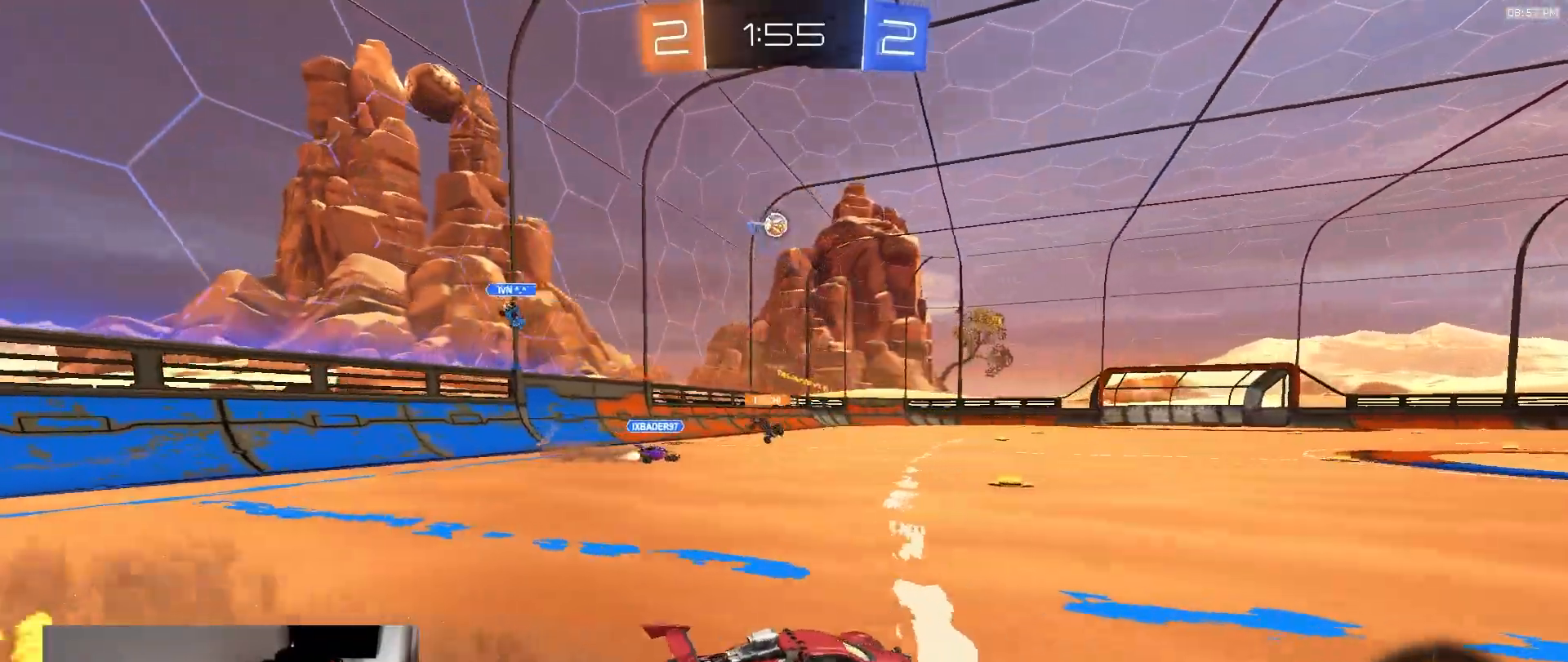
{"dt_ms": 500, "buttons": ["CROSS", "L1", "R1", "R2"], "left_stick": "down-left", "right_stick": "center"}
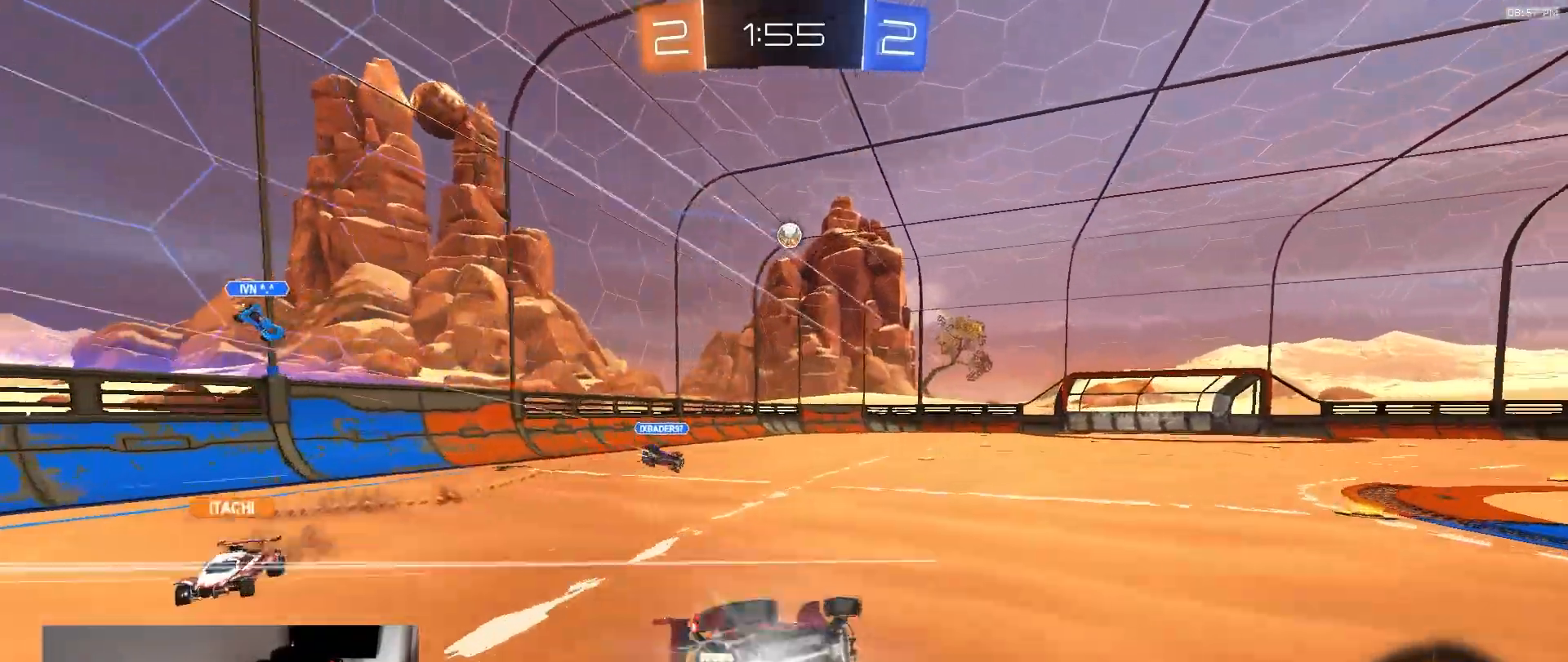
{"dt_ms": 500, "buttons": ["L1", "R1", "R2"], "left_stick": "down-left", "right_stick": "center", "events": [[467, "CROSS", "up"]]}
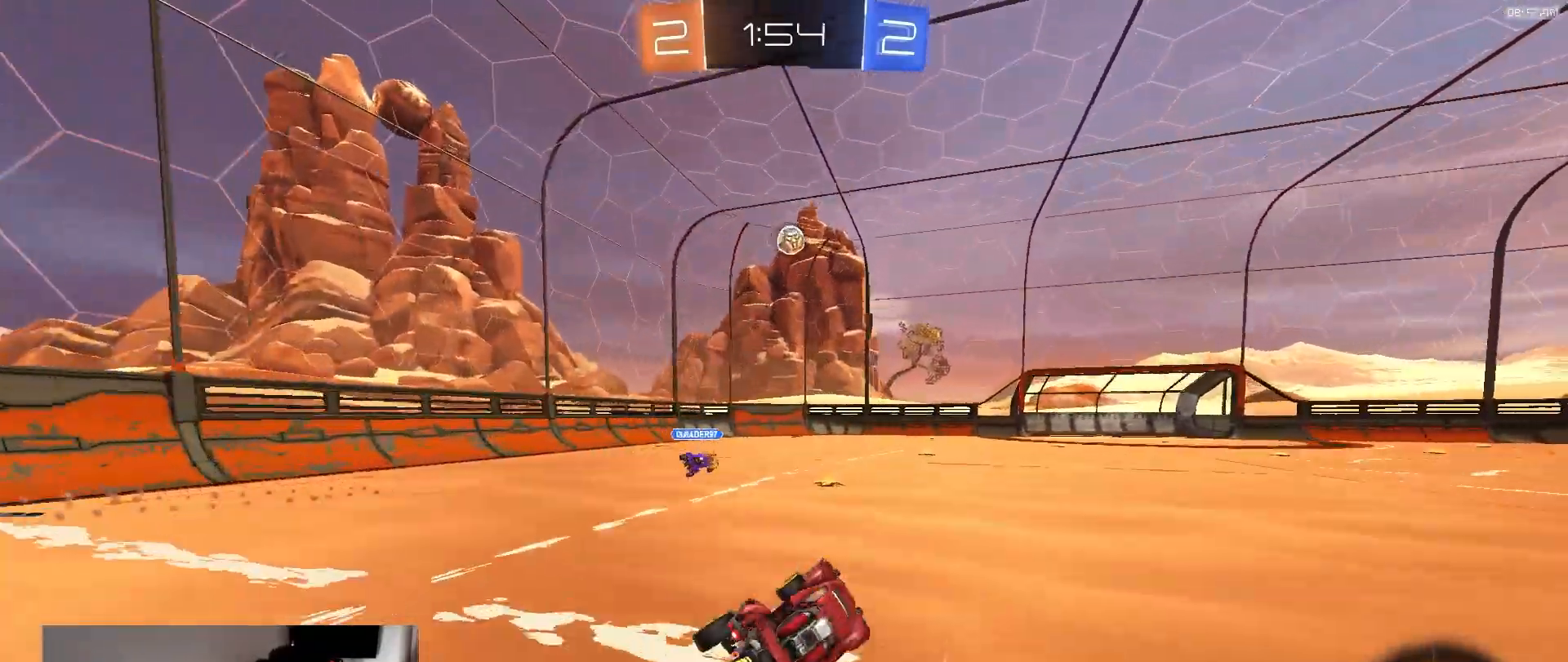
{"dt_ms": 500, "buttons": ["R2"], "left_stick": "center", "right_stick": "center", "events": [[17, "L1", "up"], [33, "R1", "up"], [33, "left_stick", "center"]]}
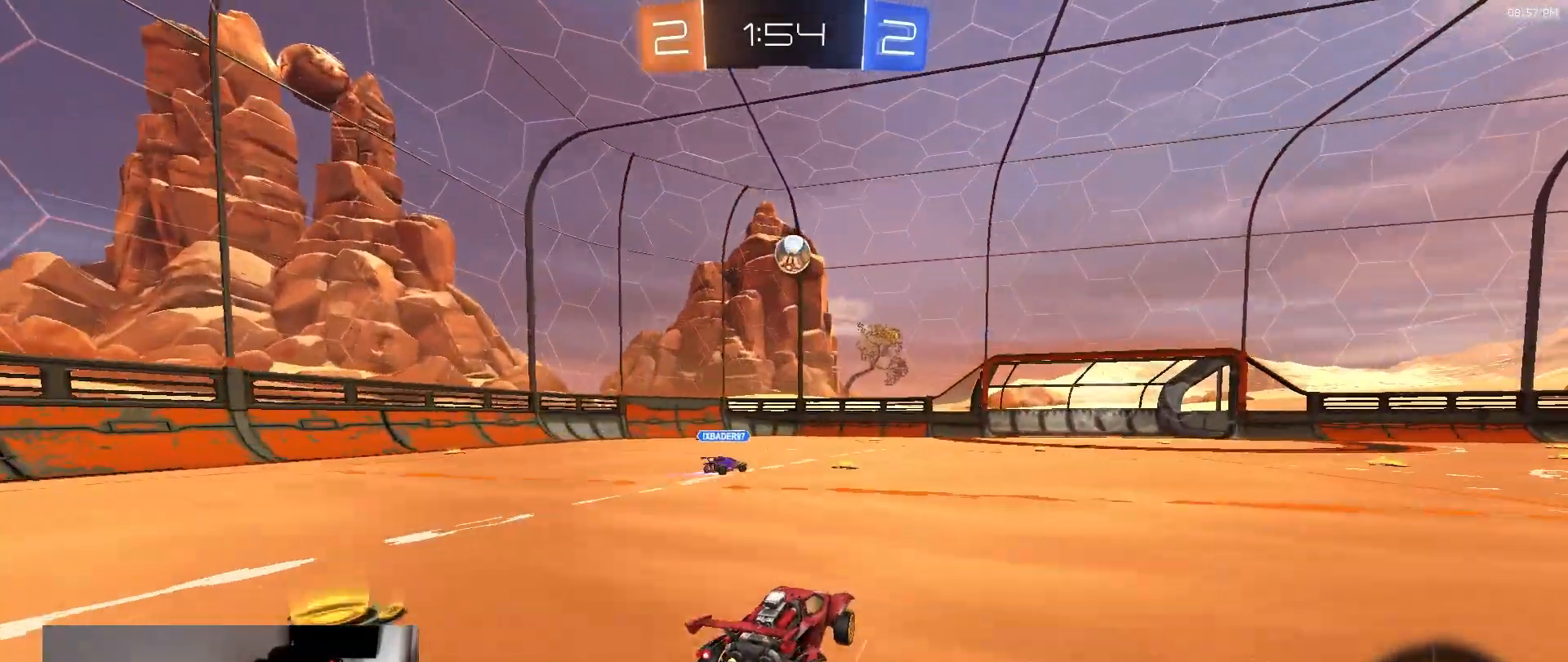
{"dt_ms": 500, "buttons": ["R2"], "left_stick": "center", "right_stick": "center", "events": []}
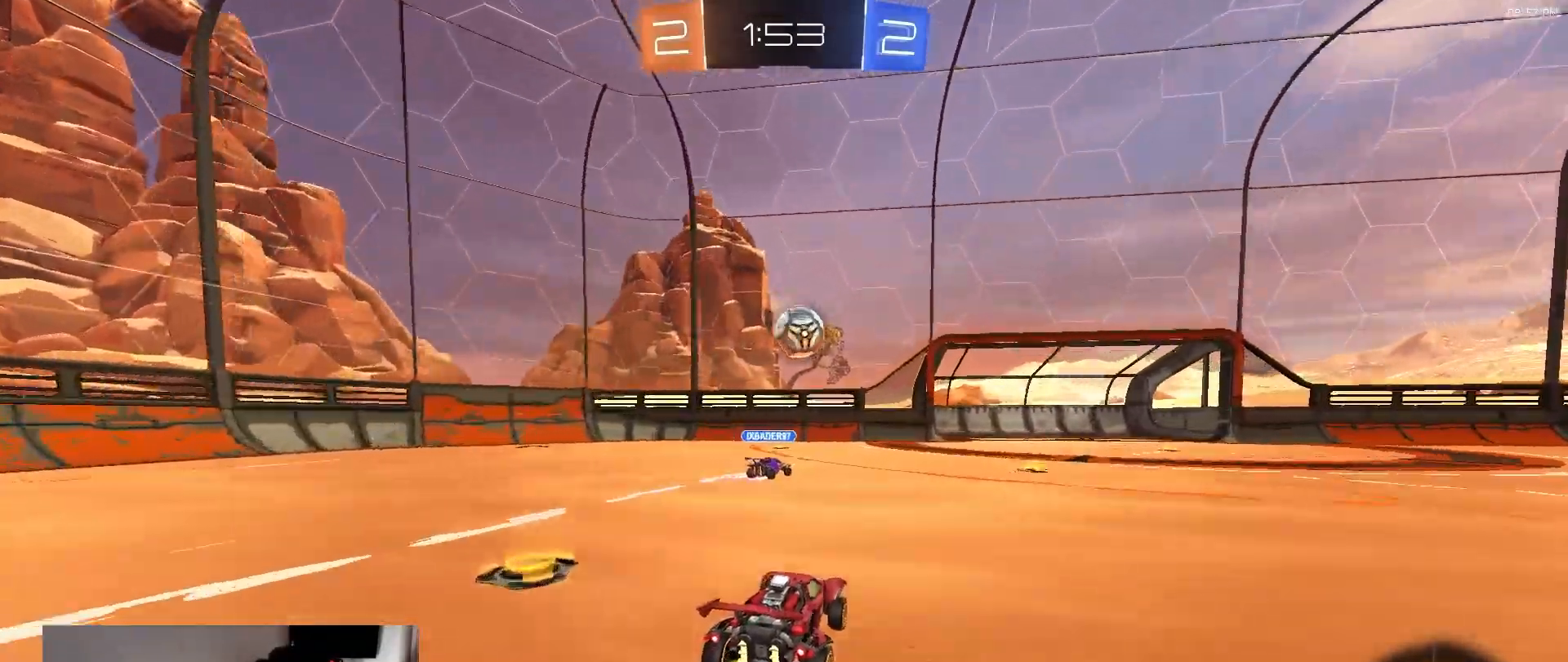
{"dt_ms": 500, "buttons": ["R2"], "left_stick": "right", "right_stick": "center", "events": [[17, "left_stick", "right"], [217, "left_stick", "center"], [300, "left_stick", "right"], [383, "L1", "down"], [500, "L1", "up"]]}
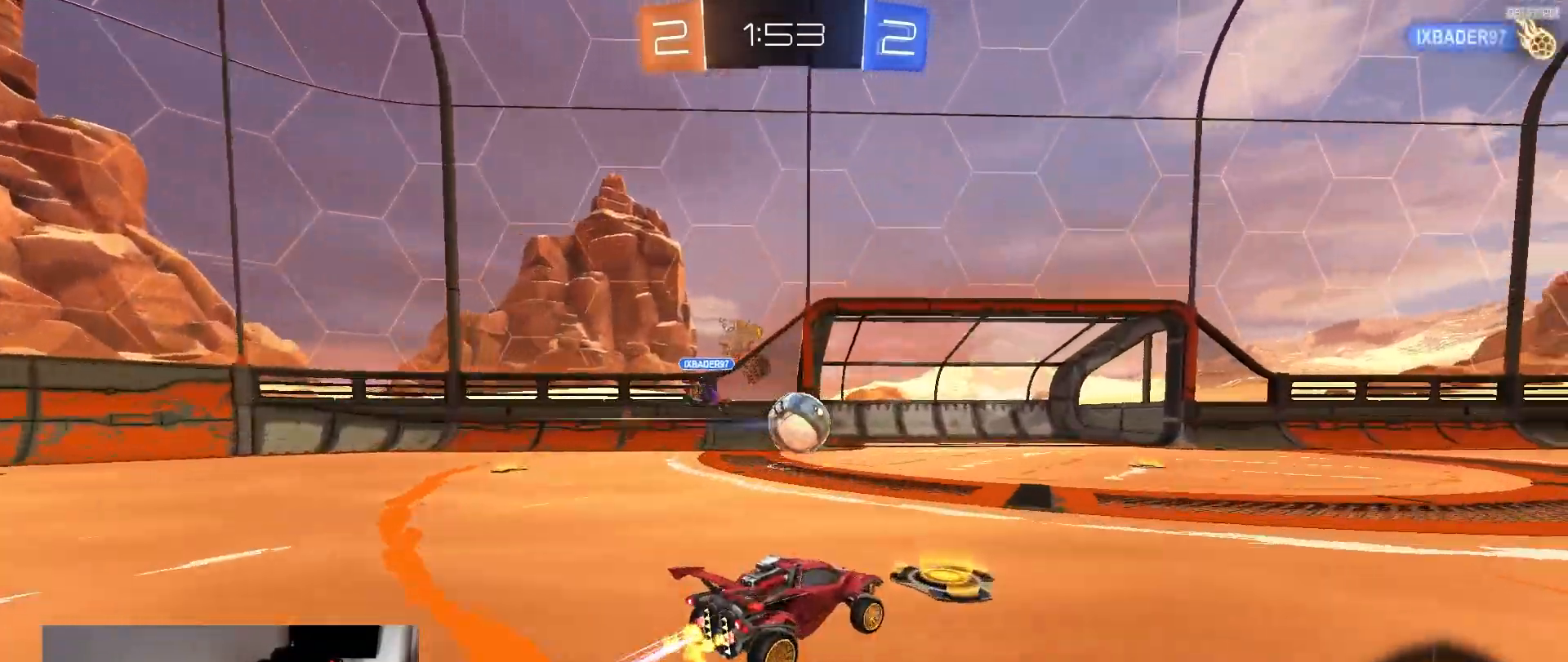
{"dt_ms": 1000, "buttons": ["CIRCLE", "R2"], "left_stick": "down", "right_stick": "center", "events": [[233, "R1", "down"], [333, "CROSS", "down"], [383, "CROSS", "up"], [450, "CIRCLE", "down"], [467, "TRIANGLE", "down"], [483, "left_stick", "down"], [667, "TRIANGLE", "up"], [717, "R1", "up"]]}